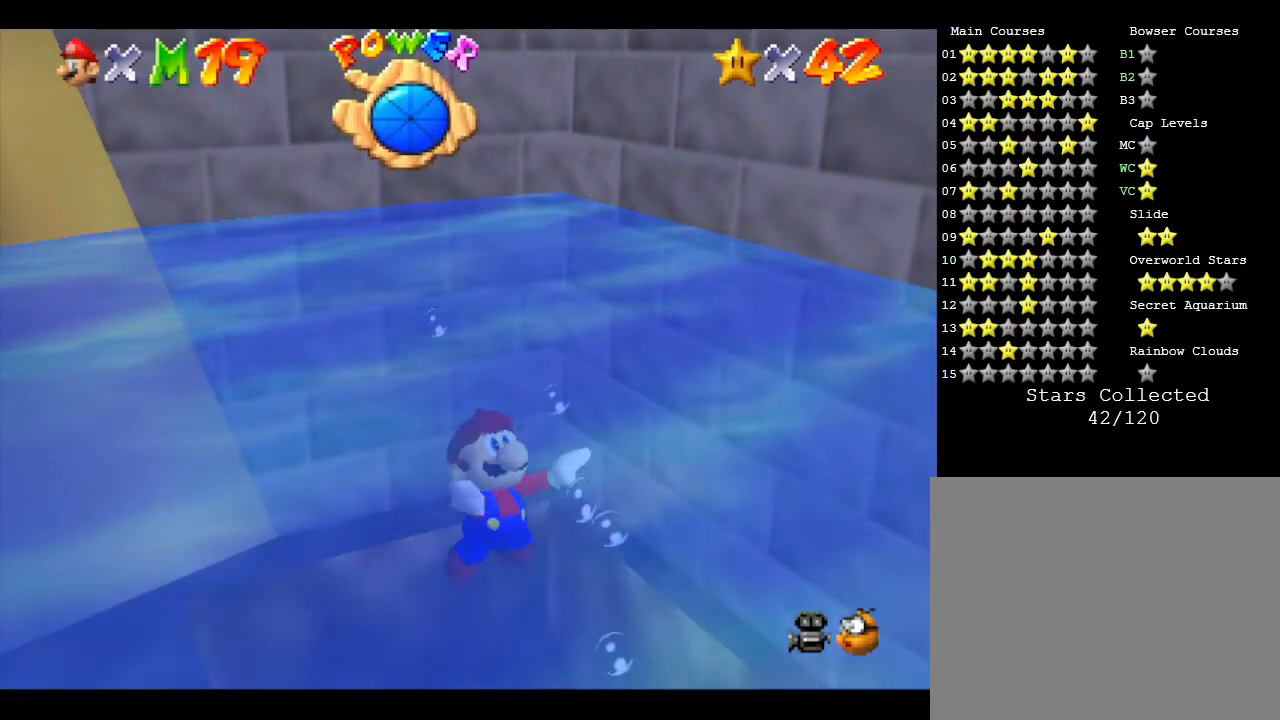
Gameplay with a controller (Nintendo layout); each line is a JSON object with the inputs held at the frame after it. "events" lists button and stick changes between this image and that frame as [ms after this image, input, new state], when the widget could be followed in between. Not read: L3 R3.
{"buttons": ["A"], "left_stick": "down", "events": [[450, "A", "down"]]}
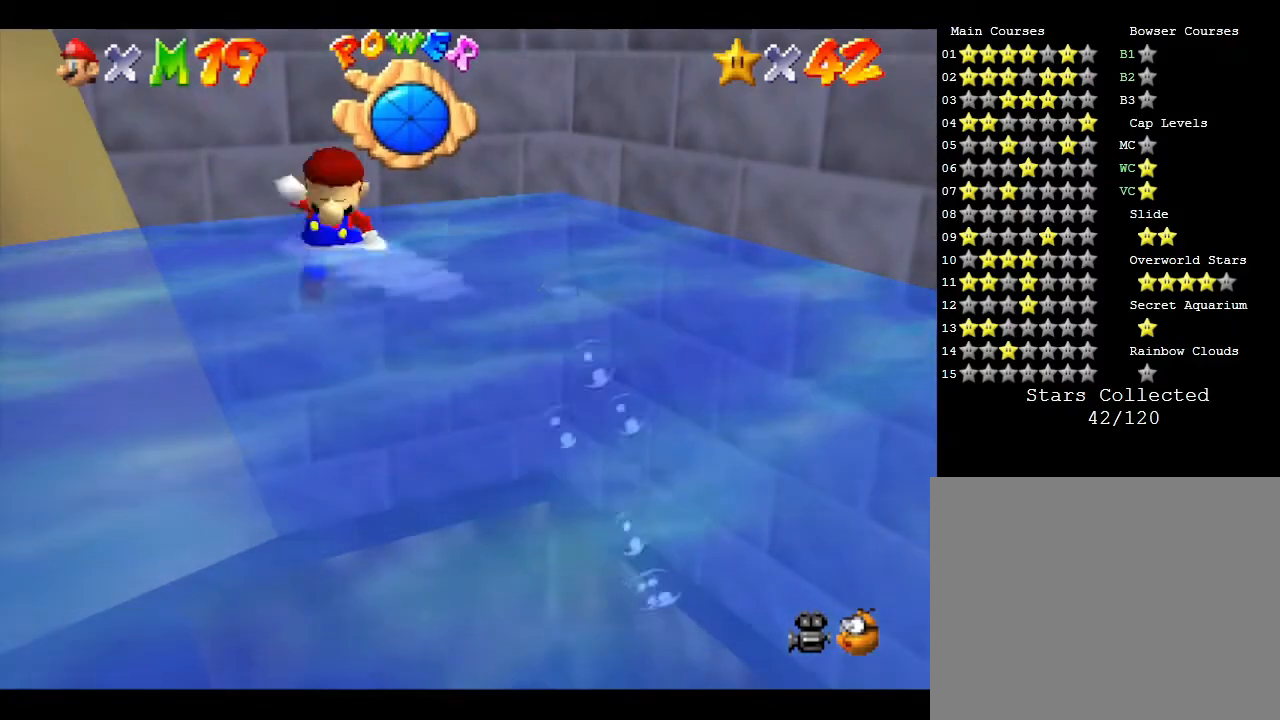
{"buttons": [], "left_stick": "down", "events": [[67, "A", "up"]]}
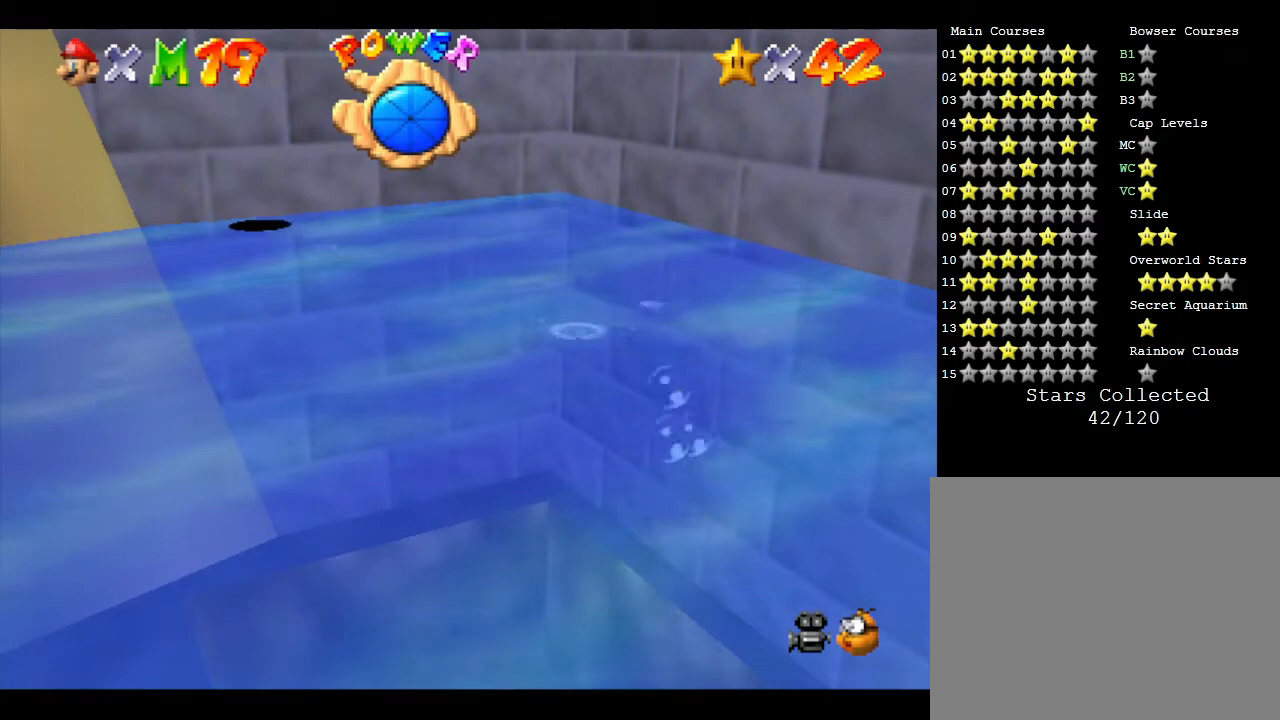
{"buttons": [], "left_stick": "up", "events": [[283, "left_stick", "up"]]}
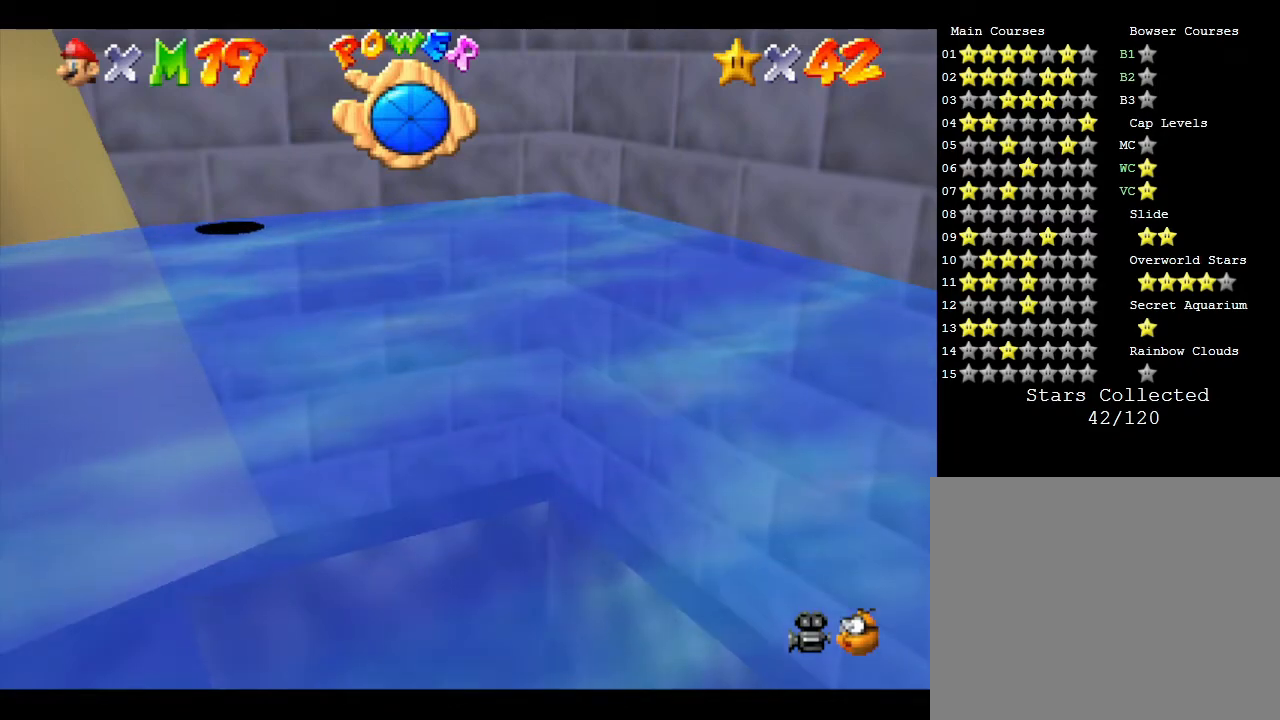
{"buttons": ["A"], "left_stick": "center", "events": [[150, "left_stick", "center"], [250, "A", "down"], [367, "A", "up"], [433, "A", "down"]]}
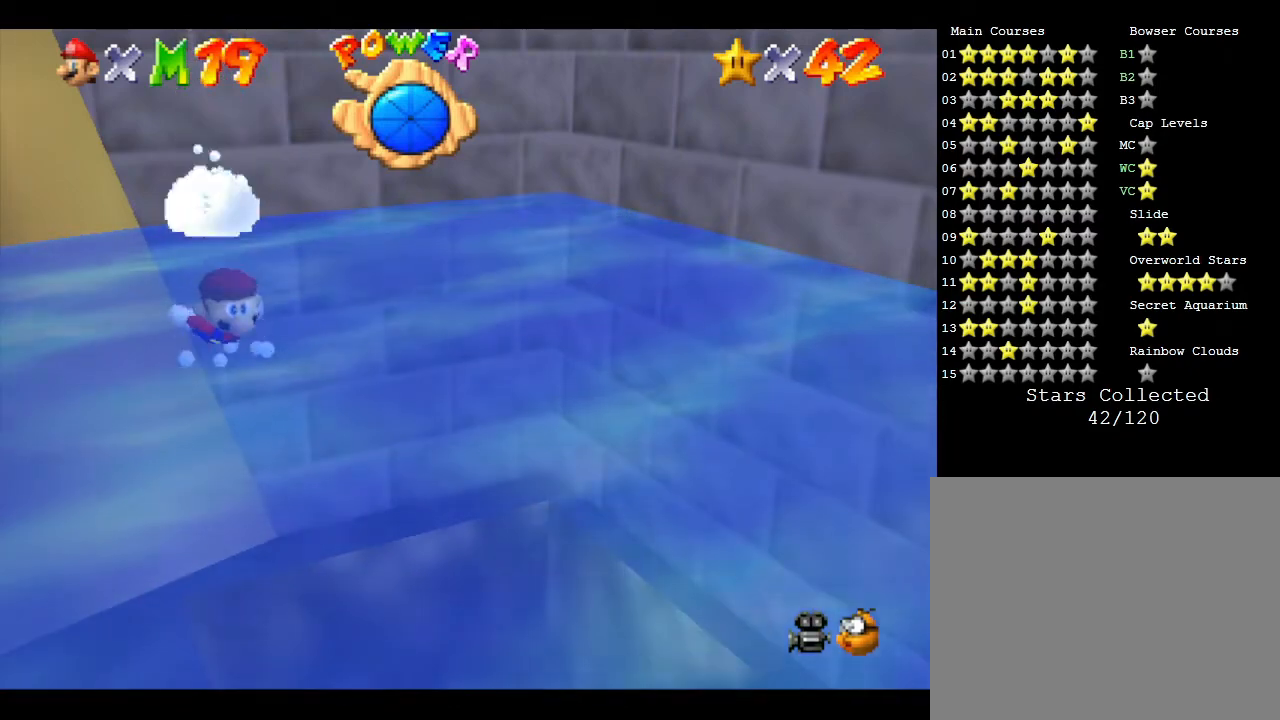
{"buttons": ["A"], "left_stick": "center", "events": [[83, "A", "up"], [150, "A", "down"], [217, "A", "up"], [317, "A", "down"], [350, "A", "up"], [467, "A", "down"]]}
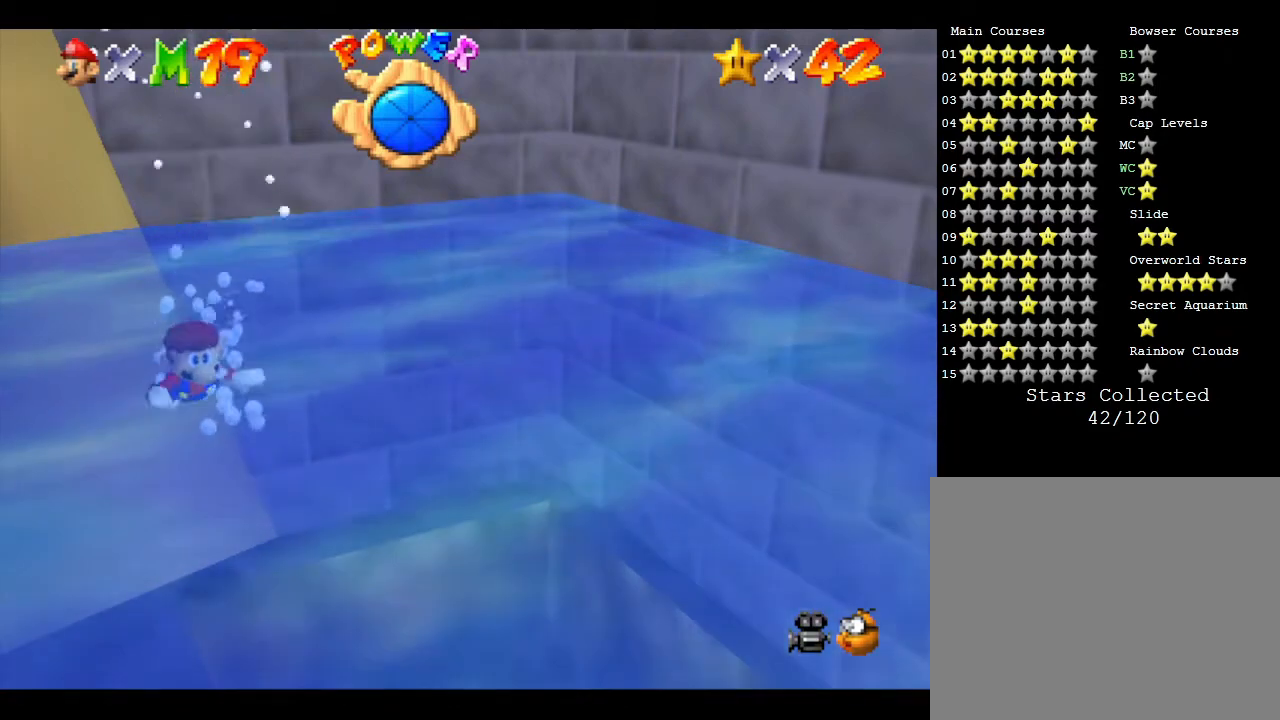
{"buttons": [], "left_stick": "up", "events": [[50, "A", "up"], [150, "A", "down"], [250, "A", "up"], [300, "left_stick", "up"]]}
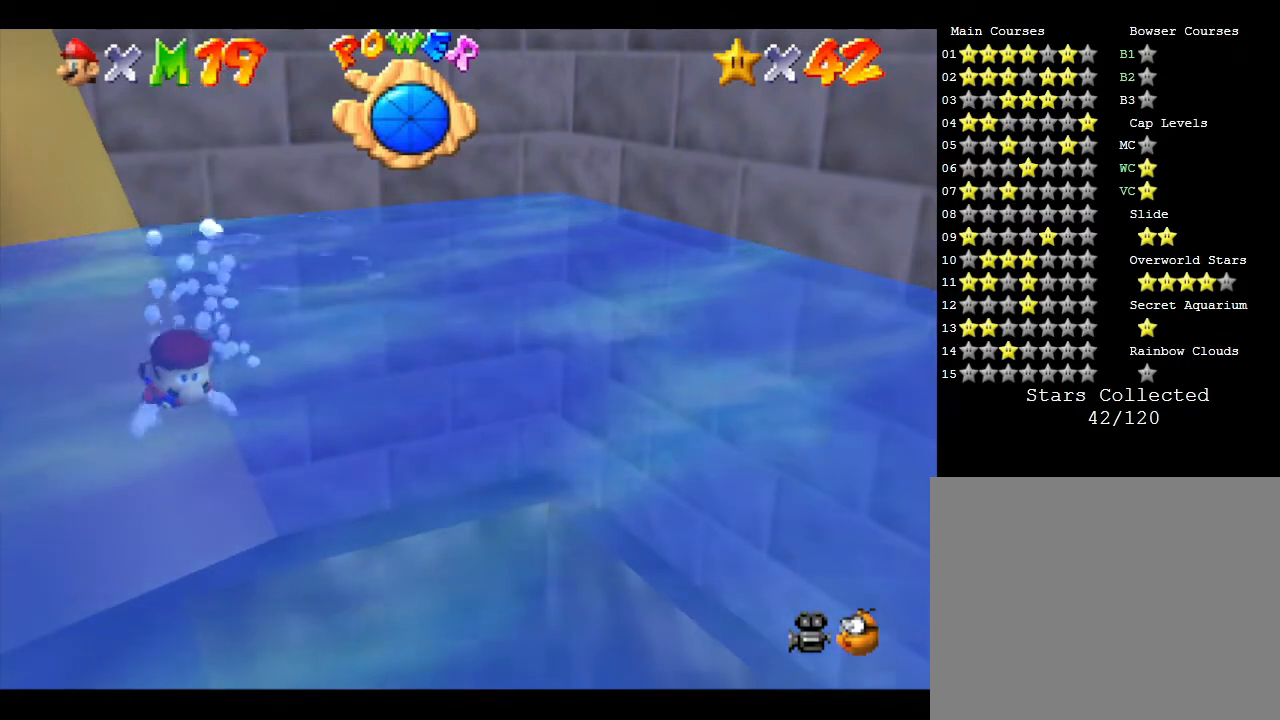
{"buttons": [], "left_stick": "up", "events": [[117, "A", "down"], [267, "A", "up"]]}
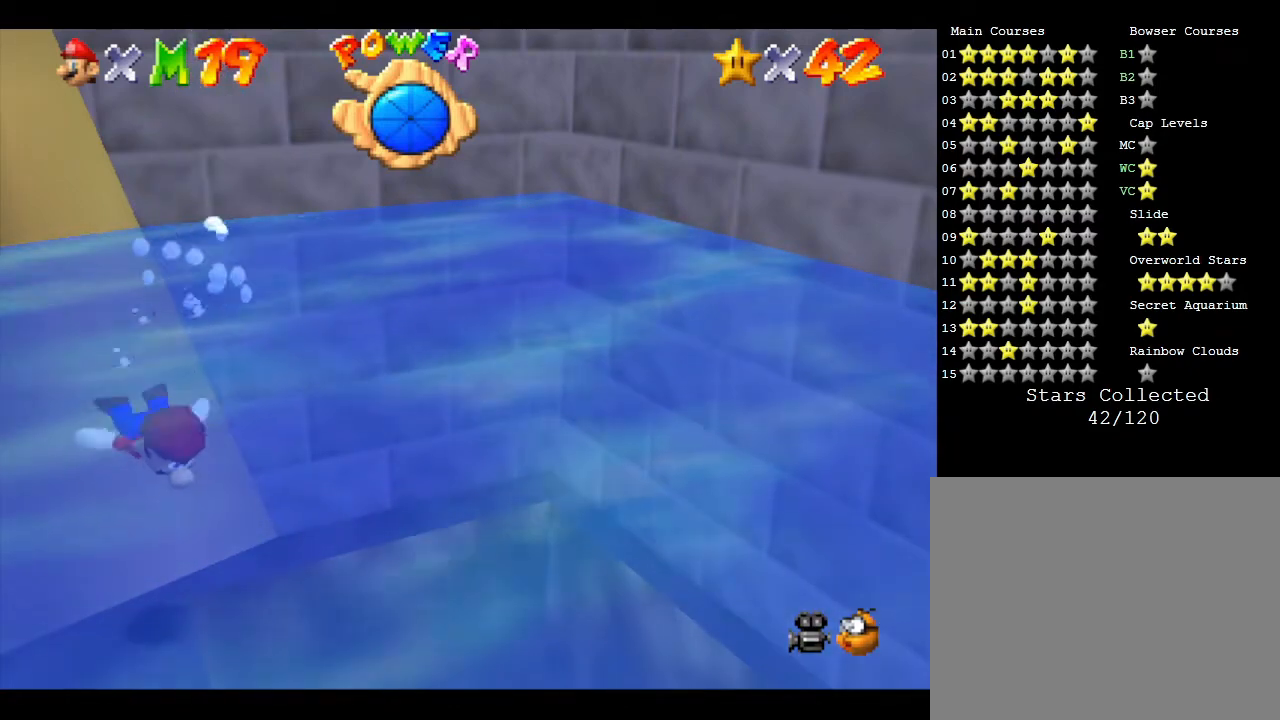
{"buttons": [], "left_stick": "up-left", "events": [[217, "A", "down"], [267, "left_stick", "up-left"], [367, "A", "up"]]}
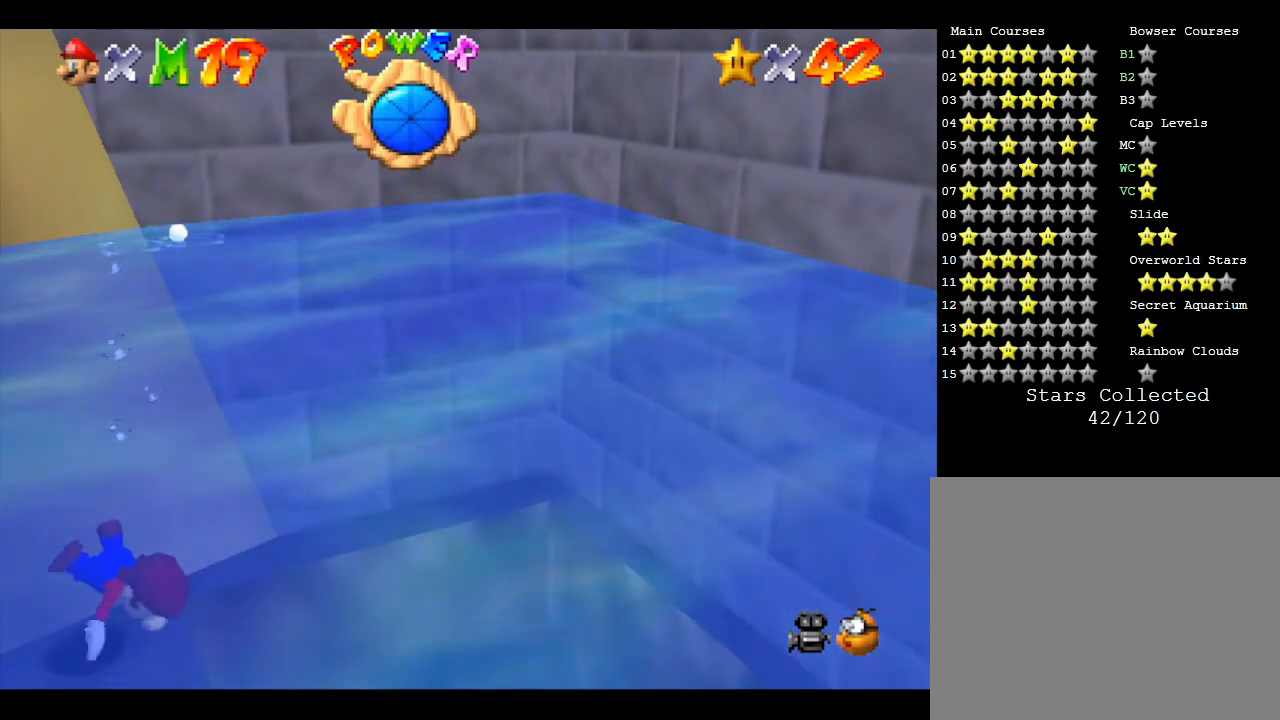
{"buttons": ["Z"], "left_stick": "center", "events": [[183, "left_stick", "center"], [300, "Z", "down"], [400, "Z", "up"], [500, "Z", "down"]]}
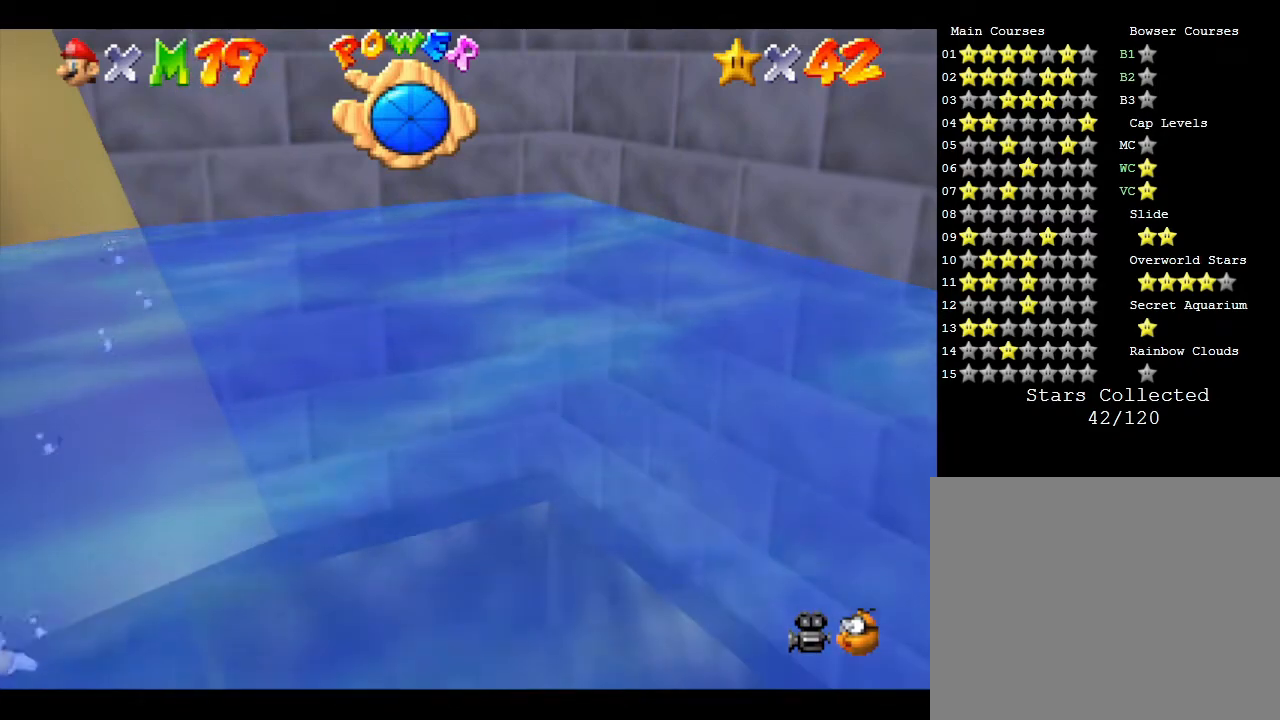
{"buttons": [], "left_stick": "center", "events": [[117, "Z", "up"], [183, "A", "down"], [200, "A", "up"], [233, "Z", "down"], [333, "Z", "up"], [367, "Z", "down"], [400, "Z", "up"], [467, "A", "down"], [500, "A", "up"]]}
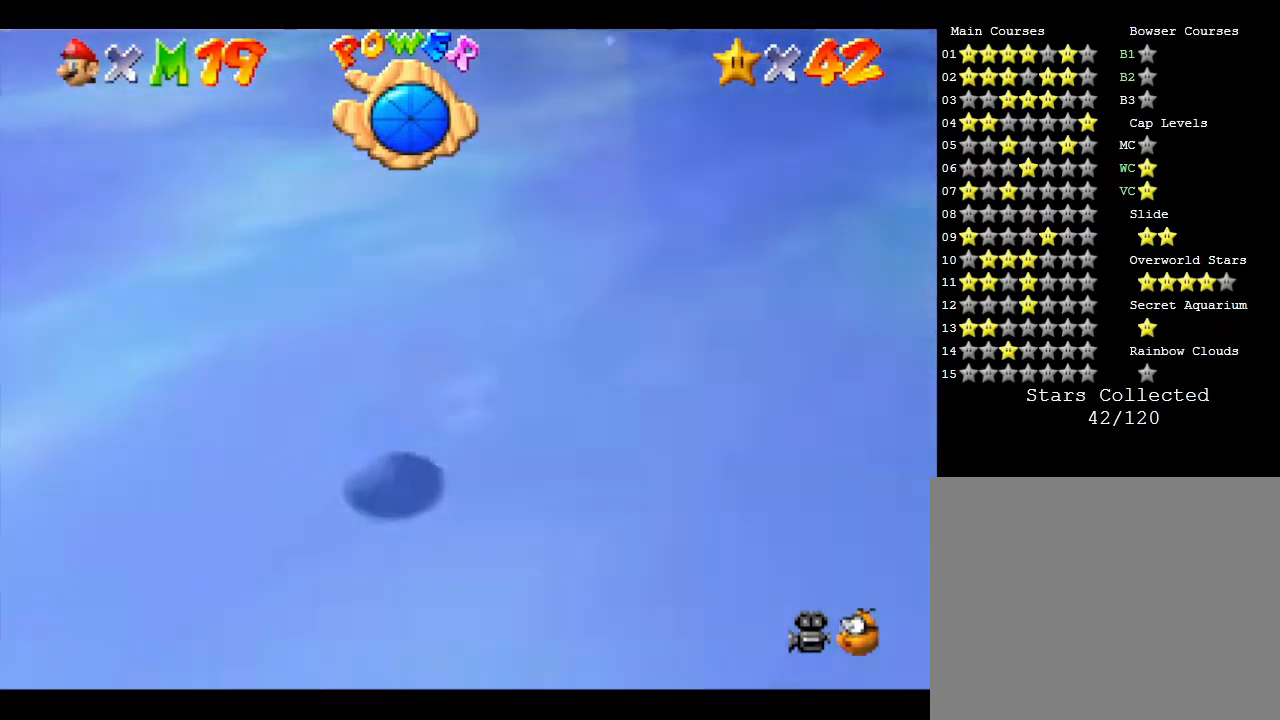
{"buttons": [], "left_stick": "center", "events": [[117, "A", "down"], [183, "A", "up"], [217, "A", "down"], [300, "A", "up"], [400, "A", "down"], [467, "A", "up"]]}
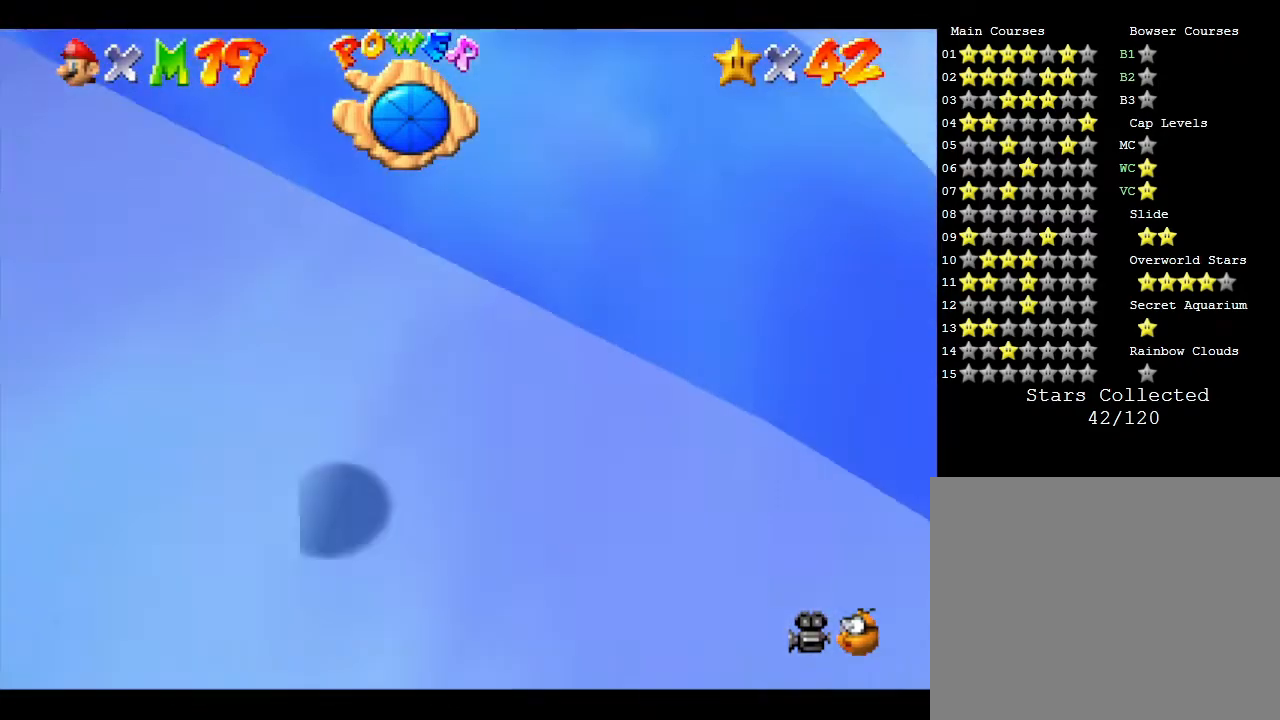
{"buttons": ["A"], "left_stick": "center", "events": [[50, "left_stick", "left"], [150, "left_stick", "up-left"], [300, "A", "down"], [300, "left_stick", "left"], [433, "left_stick", "center"]]}
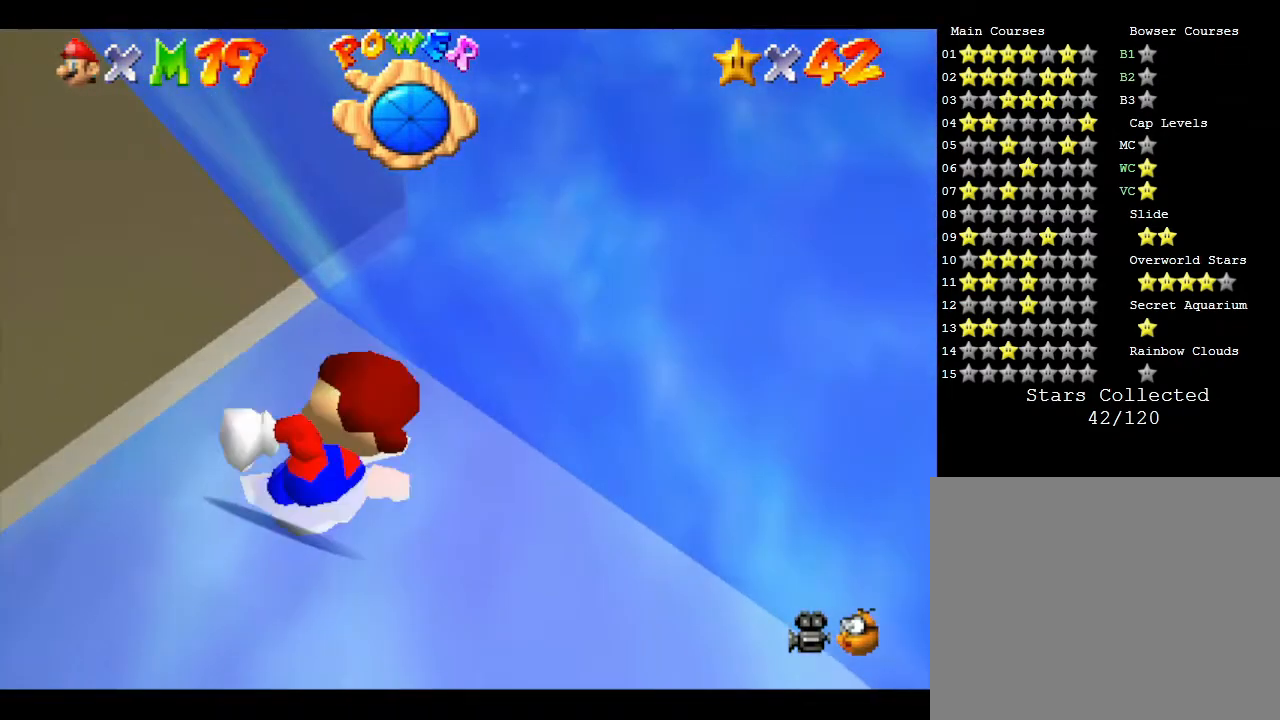
{"buttons": ["A"], "left_stick": "right", "events": [[183, "left_stick", "right"], [267, "A", "up"], [433, "A", "down"]]}
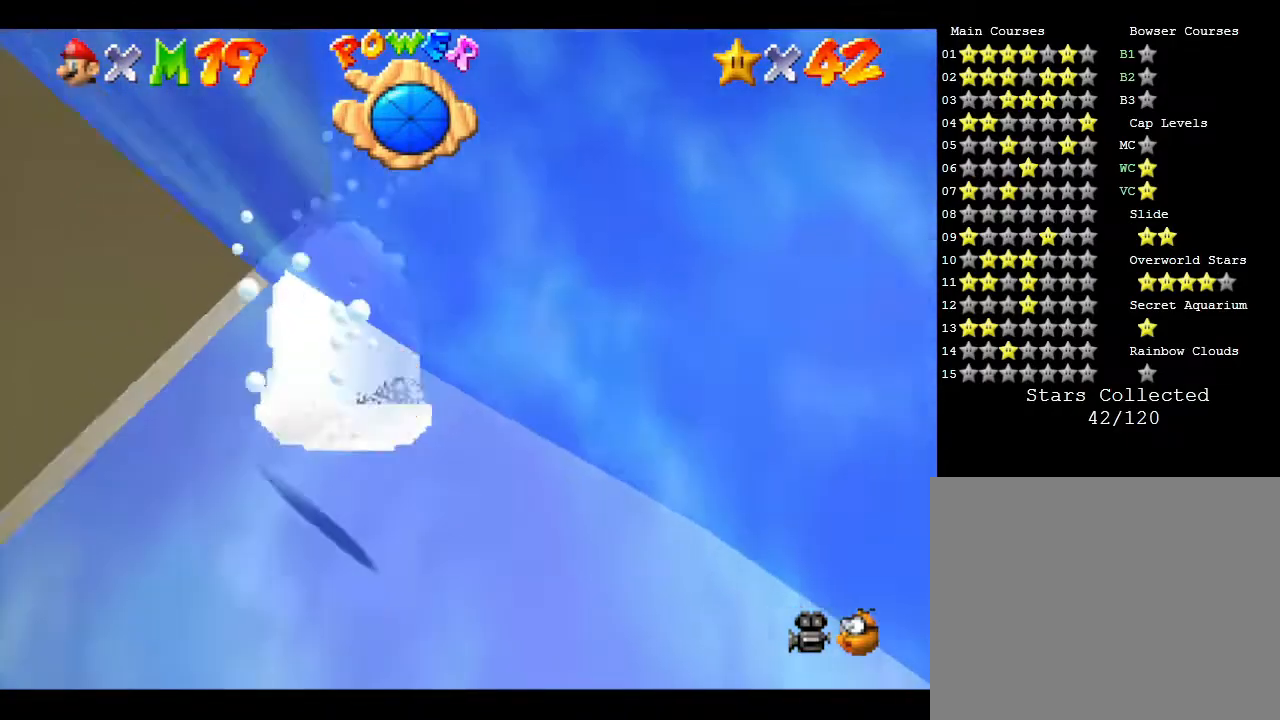
{"buttons": ["A"], "left_stick": "up", "events": [[17, "A", "up"], [83, "A", "down"], [367, "A", "up"], [367, "left_stick", "up"], [483, "A", "down"]]}
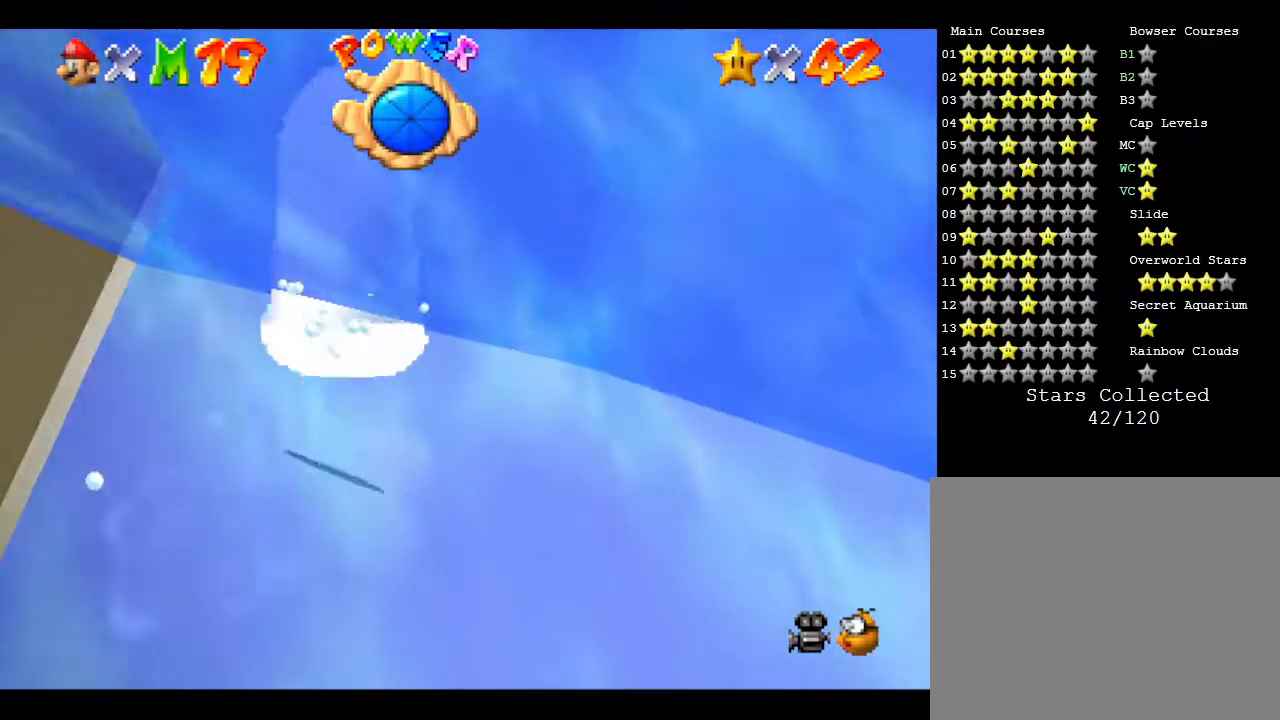
{"buttons": ["A", "B"], "left_stick": "down-right", "events": [[50, "A", "up"], [83, "left_stick", "left"], [133, "A", "down"], [167, "left_stick", "down"], [200, "A", "up"], [233, "B", "down"], [267, "left_stick", "up-right"], [300, "A", "down"], [333, "left_stick", "up-left"], [467, "B", "up"], [467, "left_stick", "down-right"], [483, "B", "down"]]}
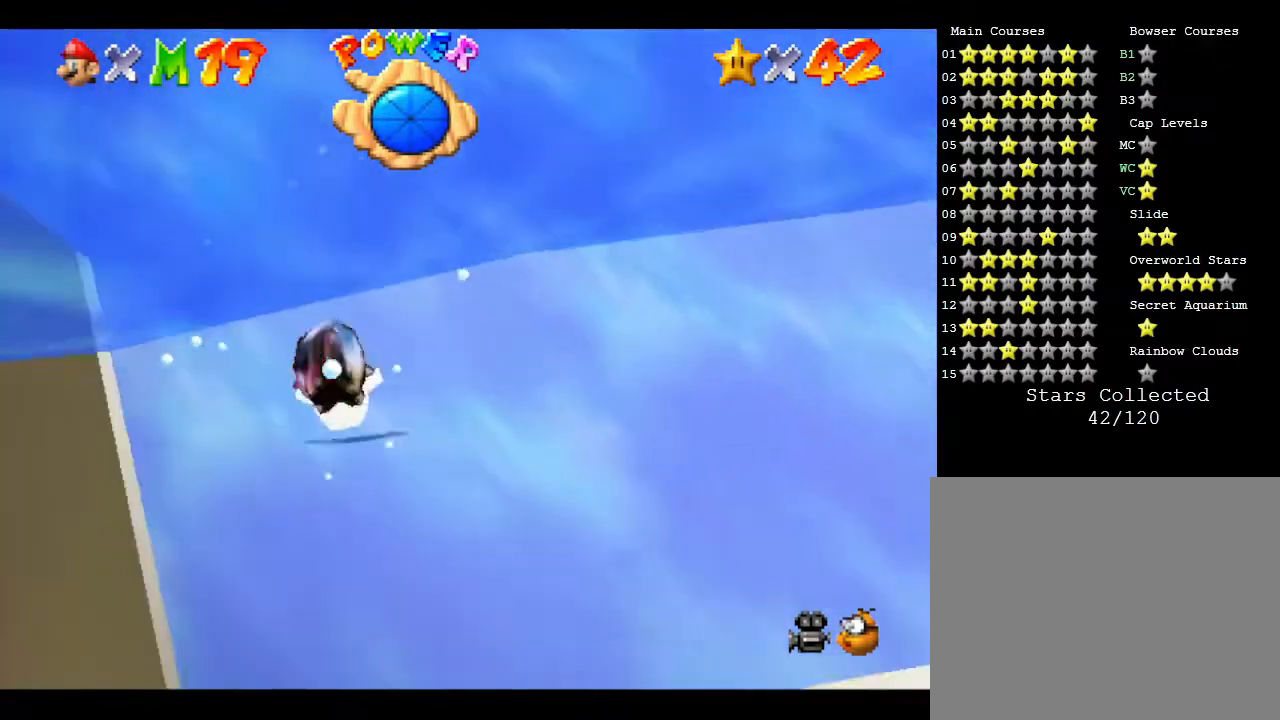
{"buttons": [], "left_stick": "left", "events": [[83, "A", "up"], [83, "B", "up"], [83, "left_stick", "down"], [183, "A", "down"], [183, "B", "down"], [250, "A", "up"], [250, "left_stick", "left"], [267, "B", "up"], [300, "B", "down"], [300, "left_stick", "up-left"], [333, "A", "down"], [433, "A", "up"], [433, "B", "up"], [467, "left_stick", "left"]]}
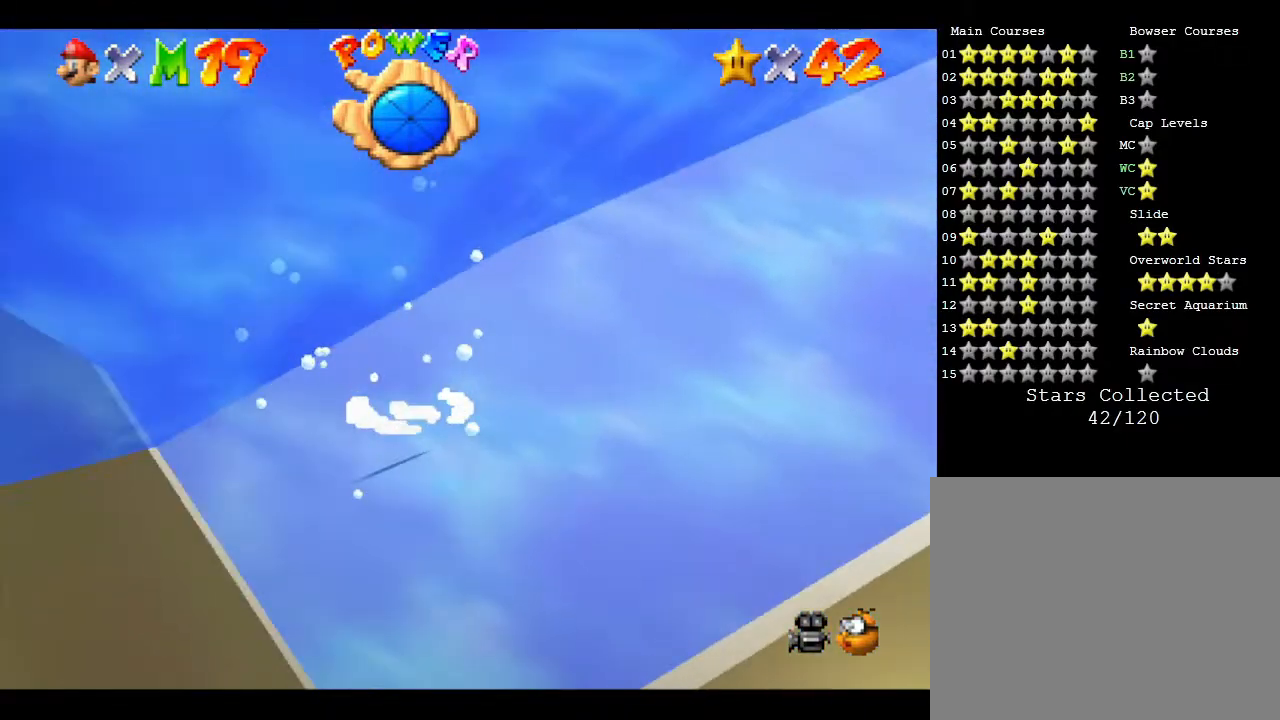
{"buttons": ["A", "B"], "left_stick": "left", "events": [[17, "A", "down"], [17, "B", "down"], [117, "A", "up"], [117, "B", "up"], [183, "A", "down"], [183, "B", "down"], [333, "A", "up"], [333, "B", "up"], [367, "A", "down"], [367, "B", "down"]]}
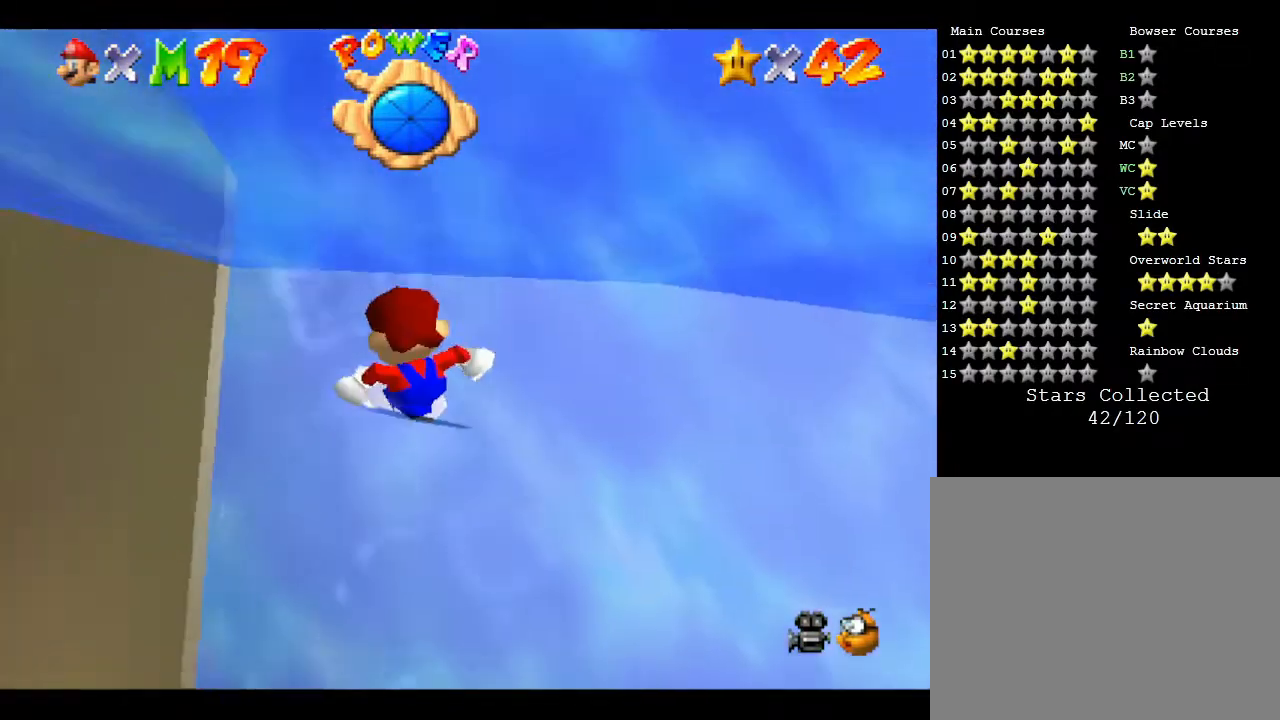
{"buttons": ["A", "B"], "left_stick": "down-left", "events": [[17, "A", "up"], [17, "B", "up"], [83, "A", "down"], [83, "B", "down"], [183, "B", "up"], [217, "A", "up"], [217, "left_stick", "down"], [267, "A", "down"], [267, "B", "down"], [317, "left_stick", "center"], [383, "A", "up"], [383, "B", "up"], [483, "A", "down"], [483, "B", "down"], [500, "left_stick", "down-left"]]}
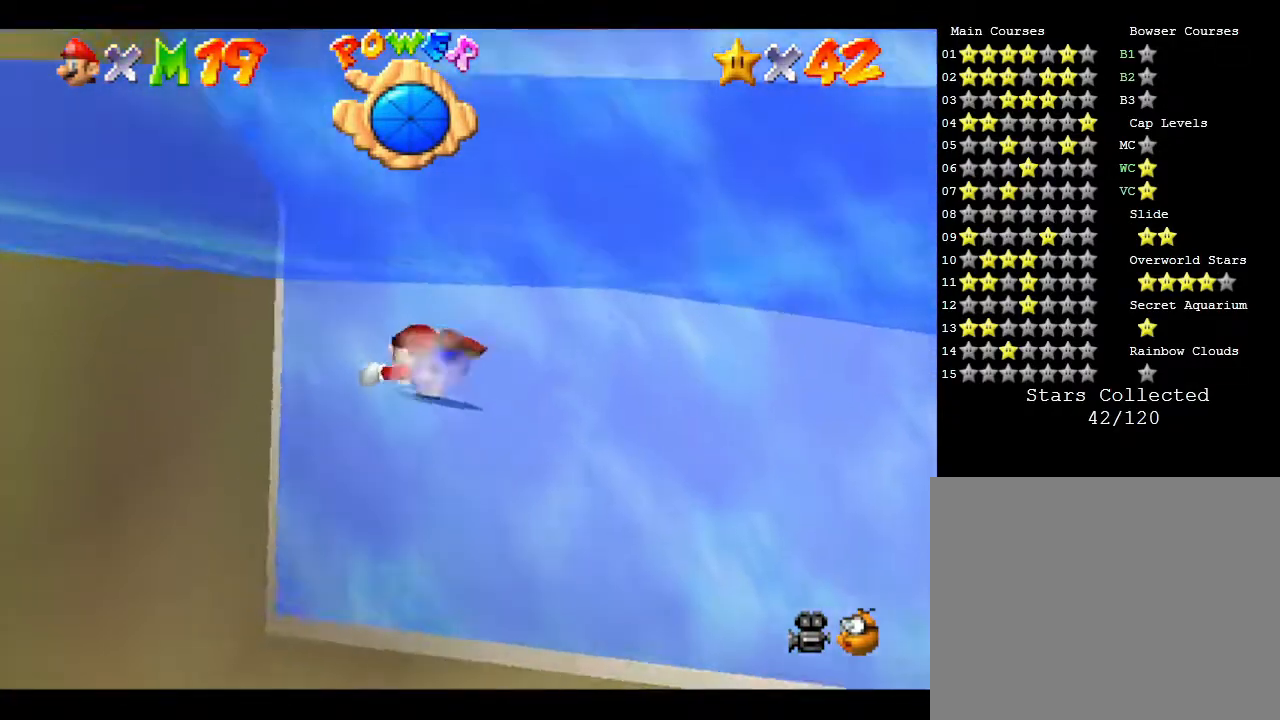
{"buttons": ["B"], "left_stick": "up", "events": [[50, "left_stick", "left"], [117, "A", "up"], [117, "B", "up"], [167, "A", "down"], [167, "B", "down"], [283, "A", "up"], [283, "B", "up"], [283, "left_stick", "up-left"], [350, "B", "down"], [383, "A", "down"], [450, "left_stick", "up"], [500, "A", "up"]]}
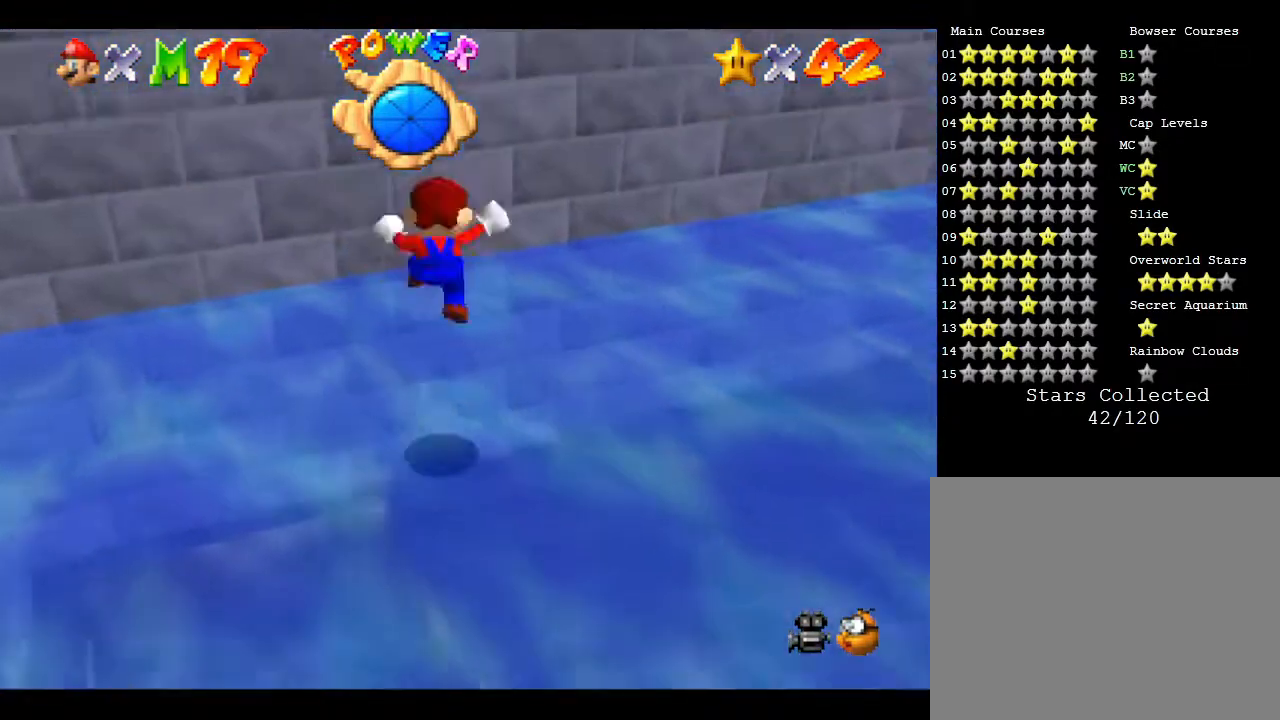
{"buttons": [], "left_stick": "right", "events": [[33, "B", "up"], [200, "left_stick", "up-right"], [300, "left_stick", "right"]]}
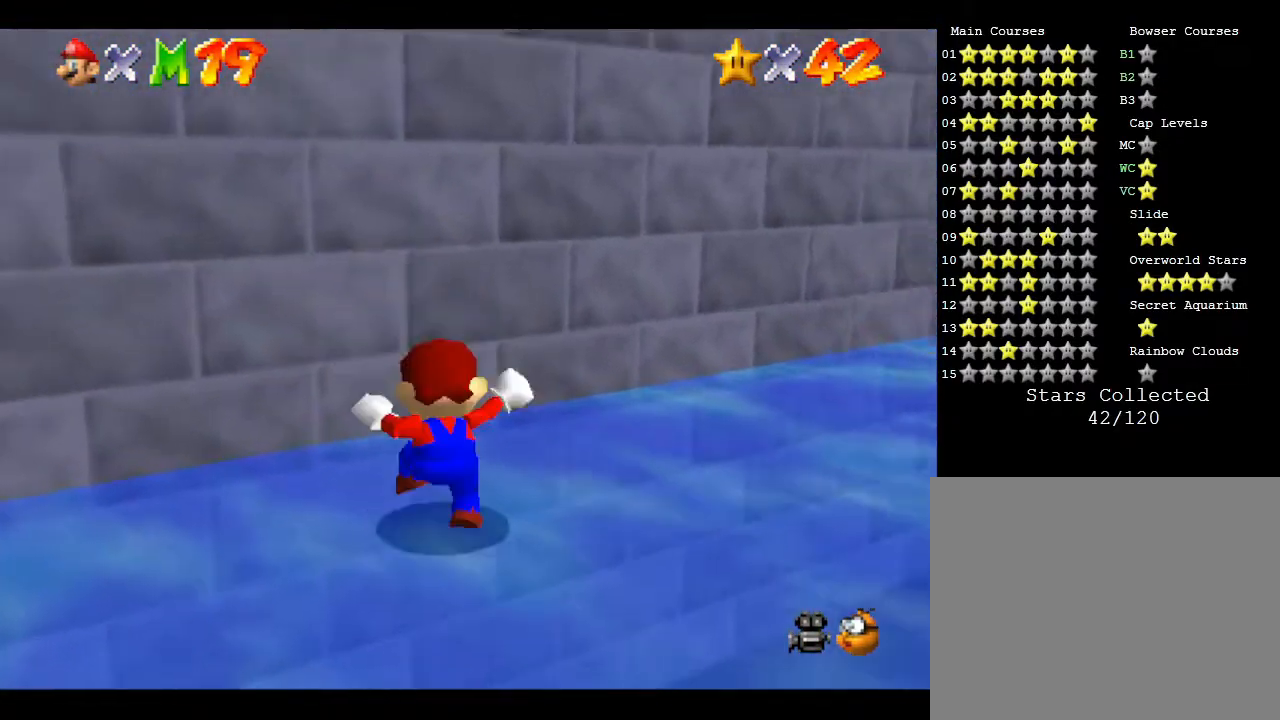
{"buttons": [], "left_stick": "right", "events": [[50, "A", "down"], [267, "A", "up"], [433, "A", "down"], [483, "A", "up"]]}
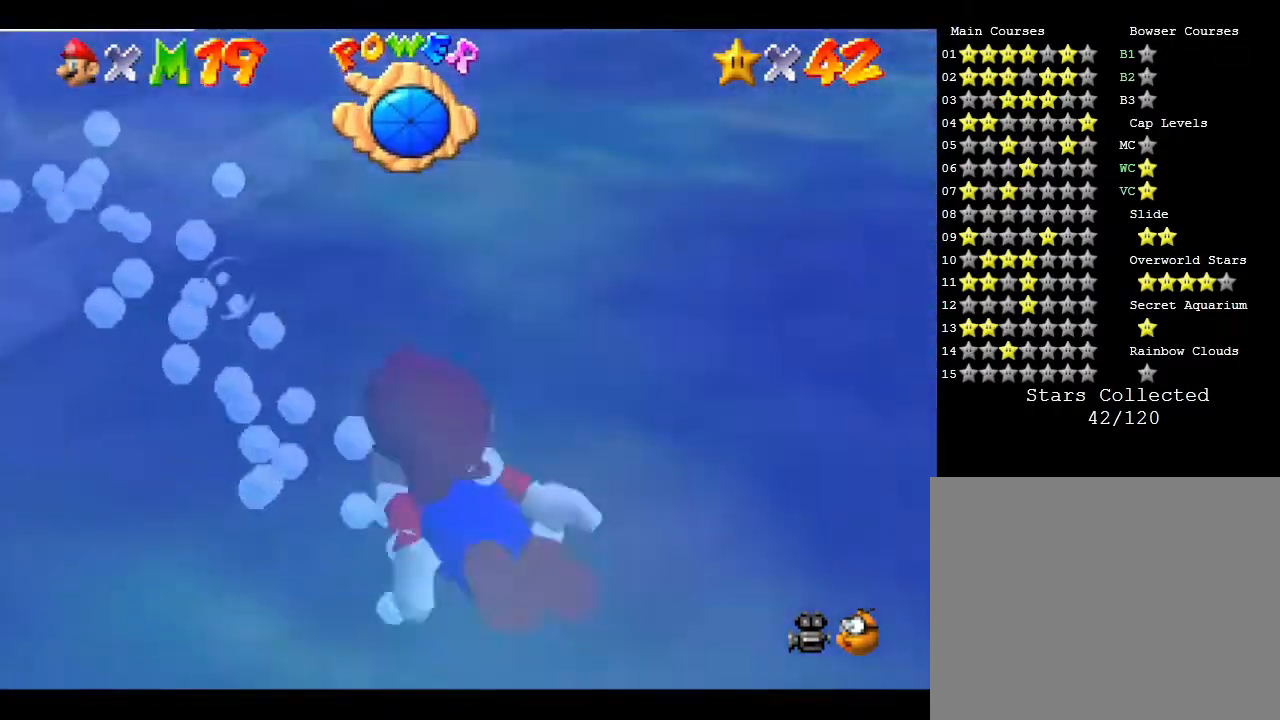
{"buttons": [], "left_stick": "center", "events": [[83, "A", "down"], [150, "left_stick", "down-right"], [317, "left_stick", "center"], [400, "A", "up"]]}
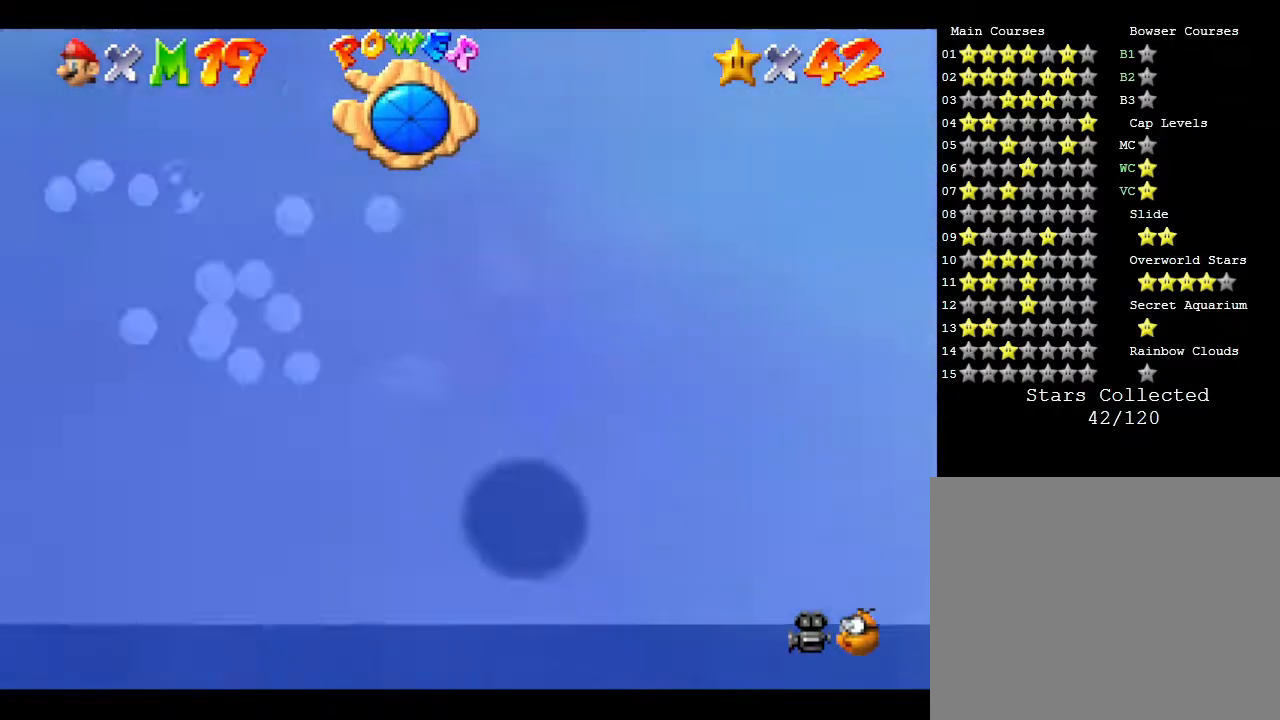
{"buttons": ["A"], "left_stick": "right", "events": [[33, "A", "down"], [150, "left_stick", "up"], [183, "A", "up"], [267, "A", "down"], [300, "left_stick", "up-right"], [433, "A", "up"], [500, "A", "down"], [500, "left_stick", "right"]]}
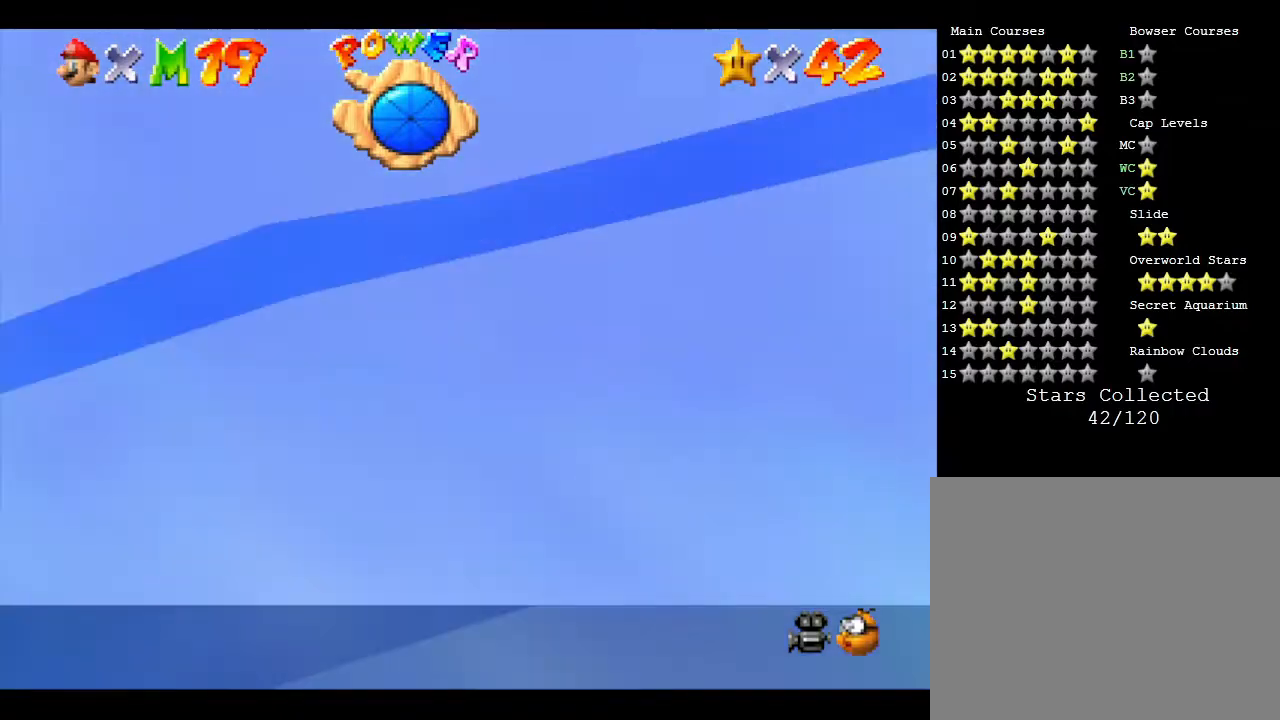
{"buttons": [], "left_stick": "right", "events": [[83, "A", "up"], [217, "A", "down"], [283, "A", "up"], [400, "A", "down"], [483, "A", "up"]]}
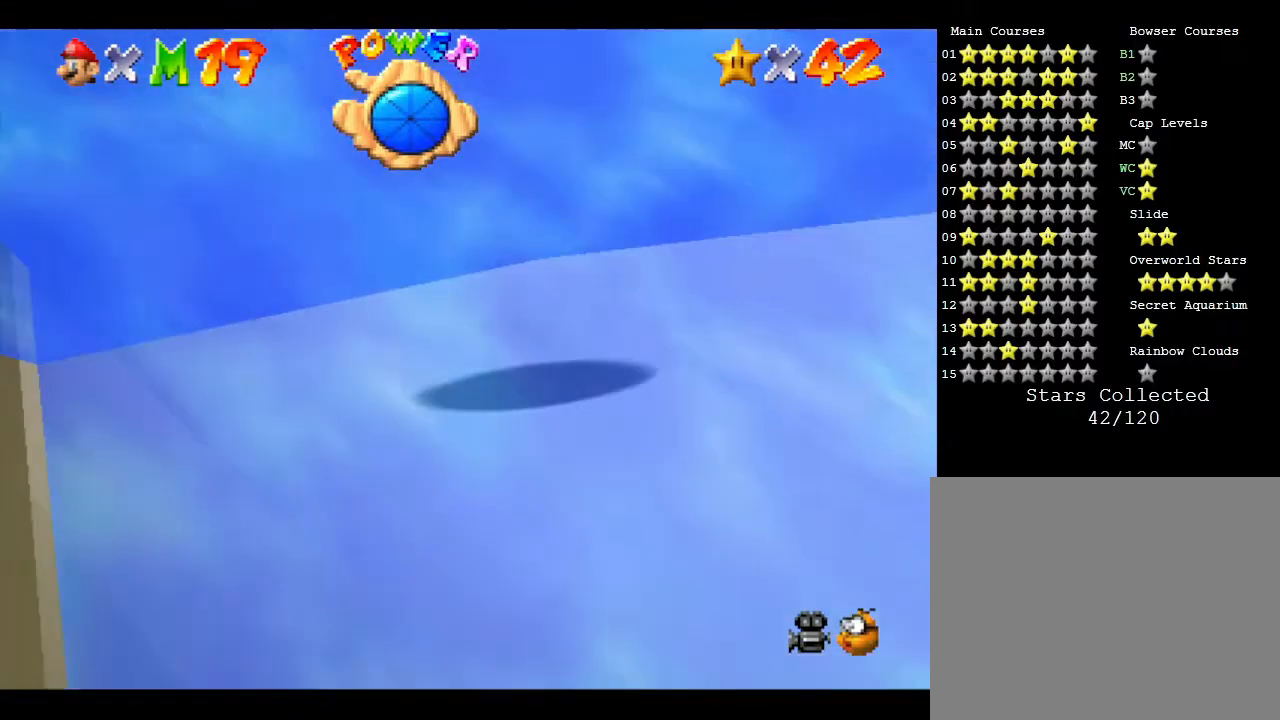
{"buttons": [], "left_stick": "right", "events": [[83, "A", "down"], [217, "A", "up"], [317, "A", "down"], [400, "A", "up"]]}
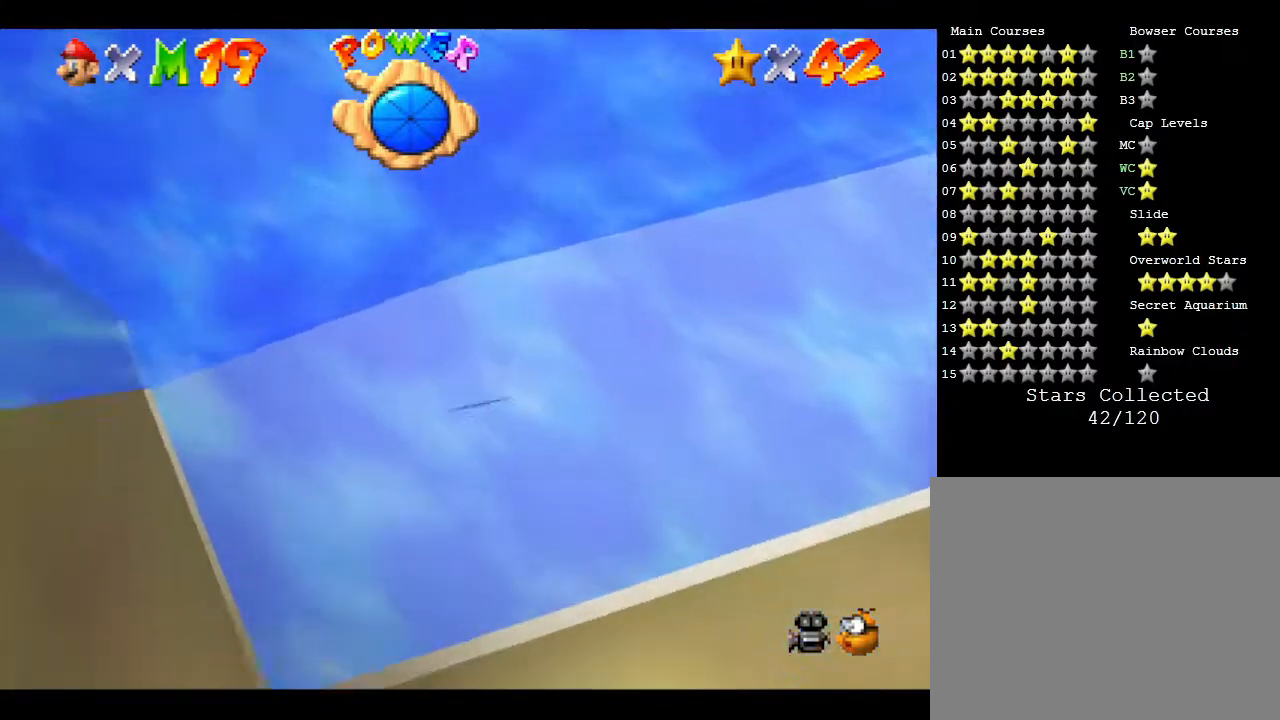
{"buttons": ["A"], "left_stick": "right", "events": [[17, "A", "down"], [150, "A", "up"], [233, "A", "down"], [367, "A", "up"], [400, "A", "down"]]}
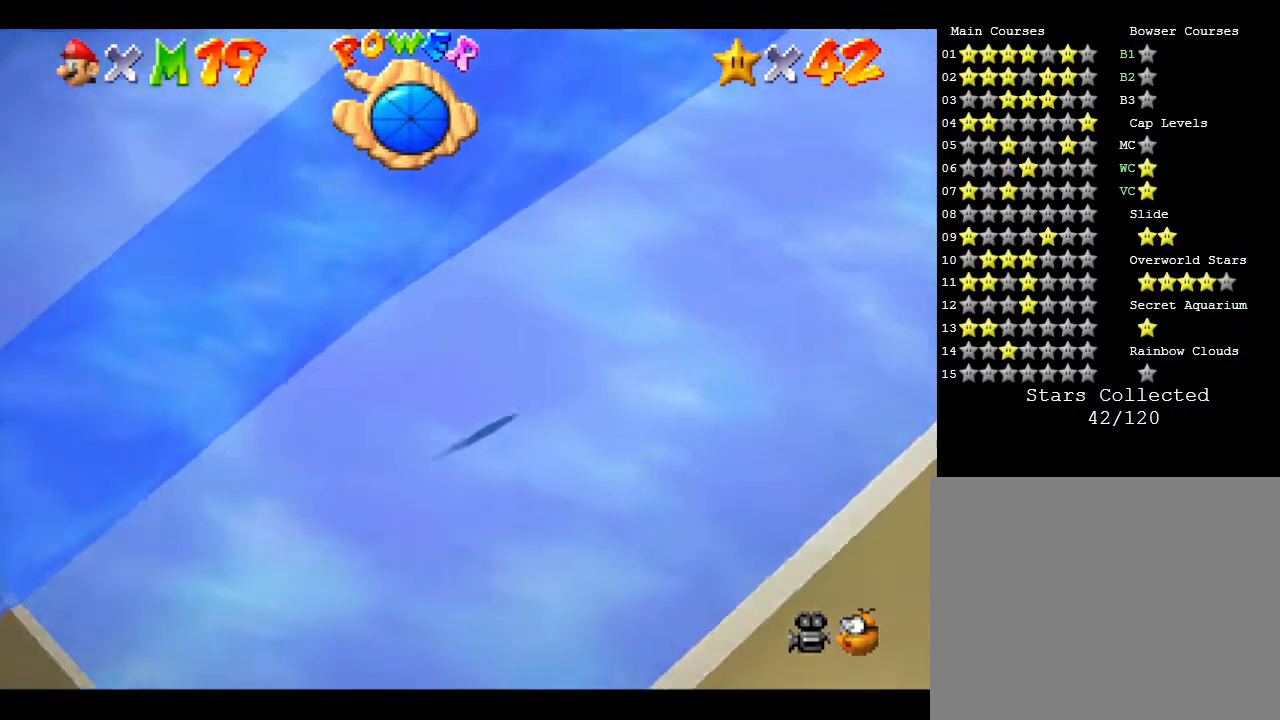
{"buttons": ["A"], "left_stick": "right", "events": [[33, "A", "up"], [117, "A", "down"], [200, "A", "up"], [300, "A", "down"], [400, "A", "up"], [500, "A", "down"]]}
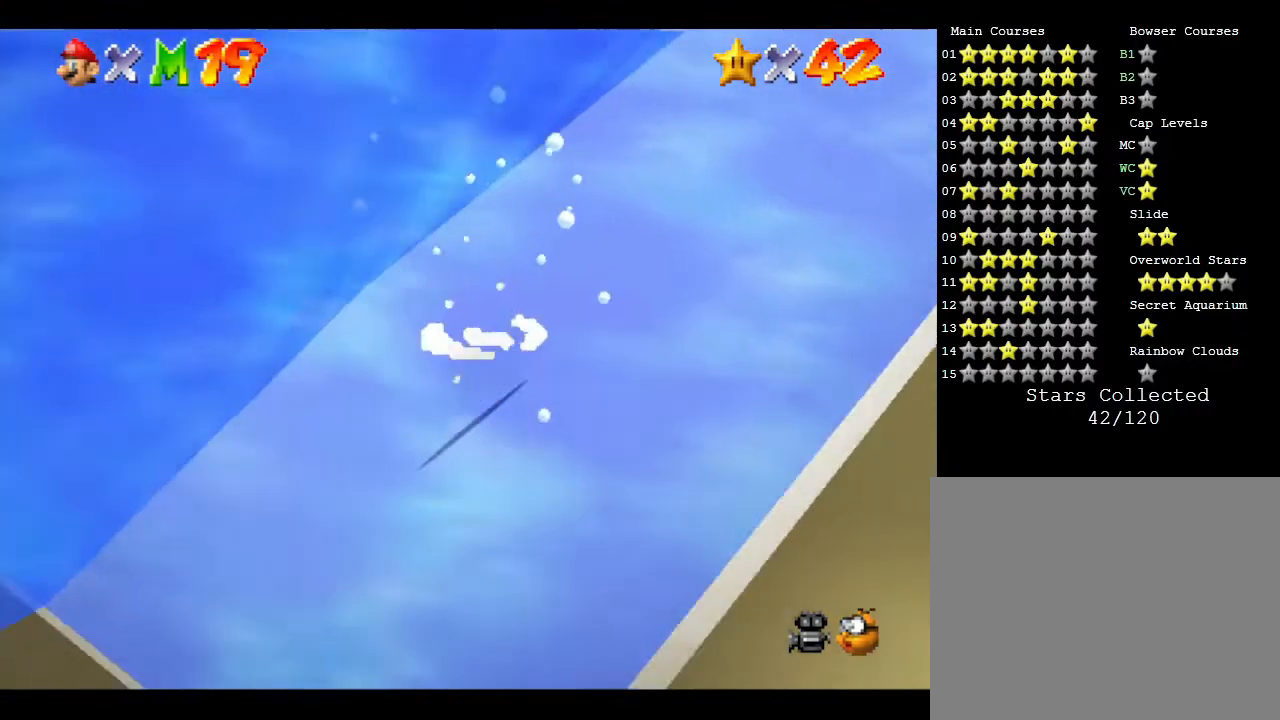
{"buttons": [], "left_stick": "right", "events": [[117, "A", "up"], [183, "A", "down"], [300, "A", "up"], [383, "A", "down"], [483, "A", "up"]]}
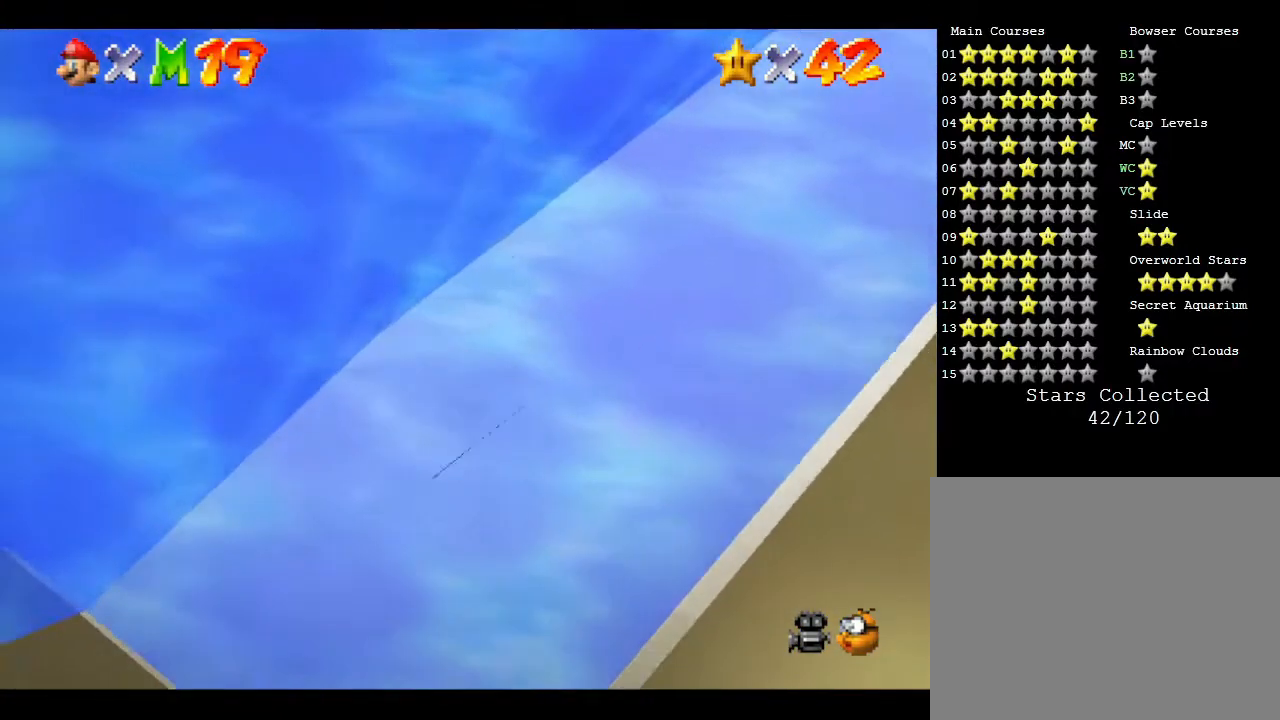
{"buttons": ["A"], "left_stick": "left", "events": [[33, "A", "down"], [167, "A", "up"], [167, "left_stick", "up"], [233, "left_stick", "left"], [250, "A", "down"], [367, "A", "up"], [450, "A", "down"]]}
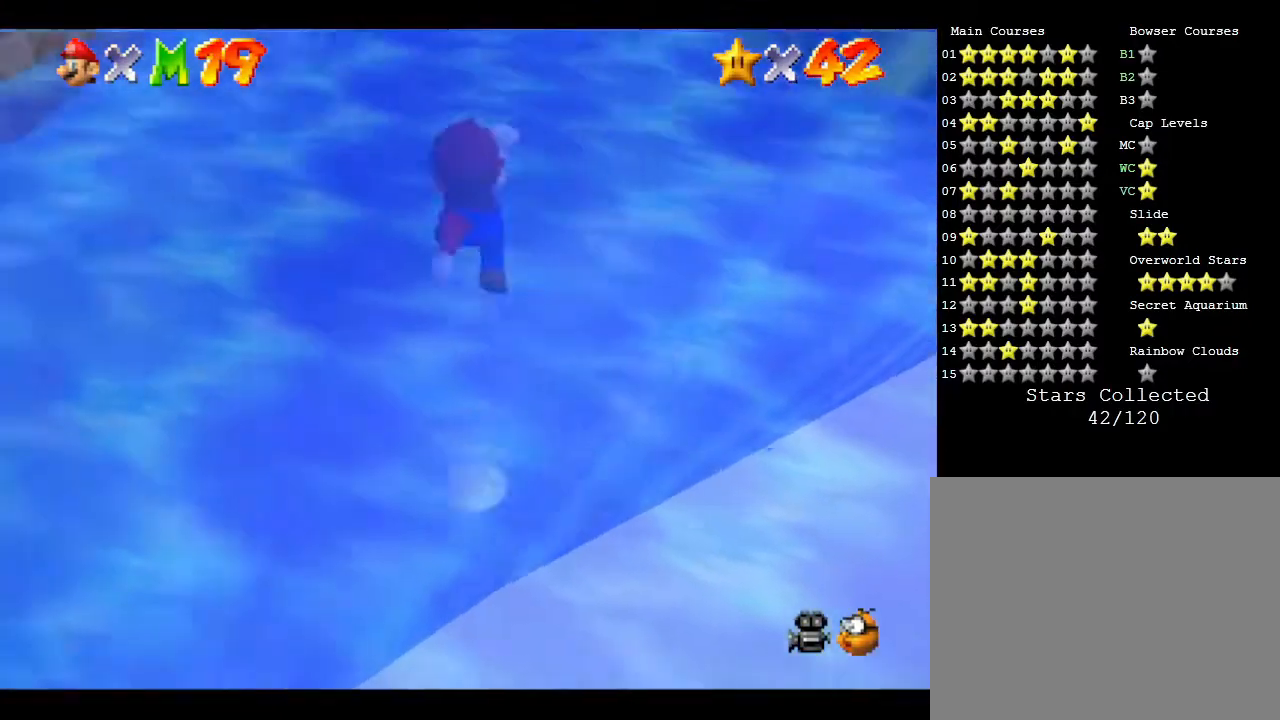
{"buttons": ["A"], "left_stick": "up-right", "events": [[33, "A", "up"], [133, "A", "down"], [233, "A", "up"], [250, "left_stick", "up-left"], [400, "A", "down"], [433, "left_stick", "up-right"]]}
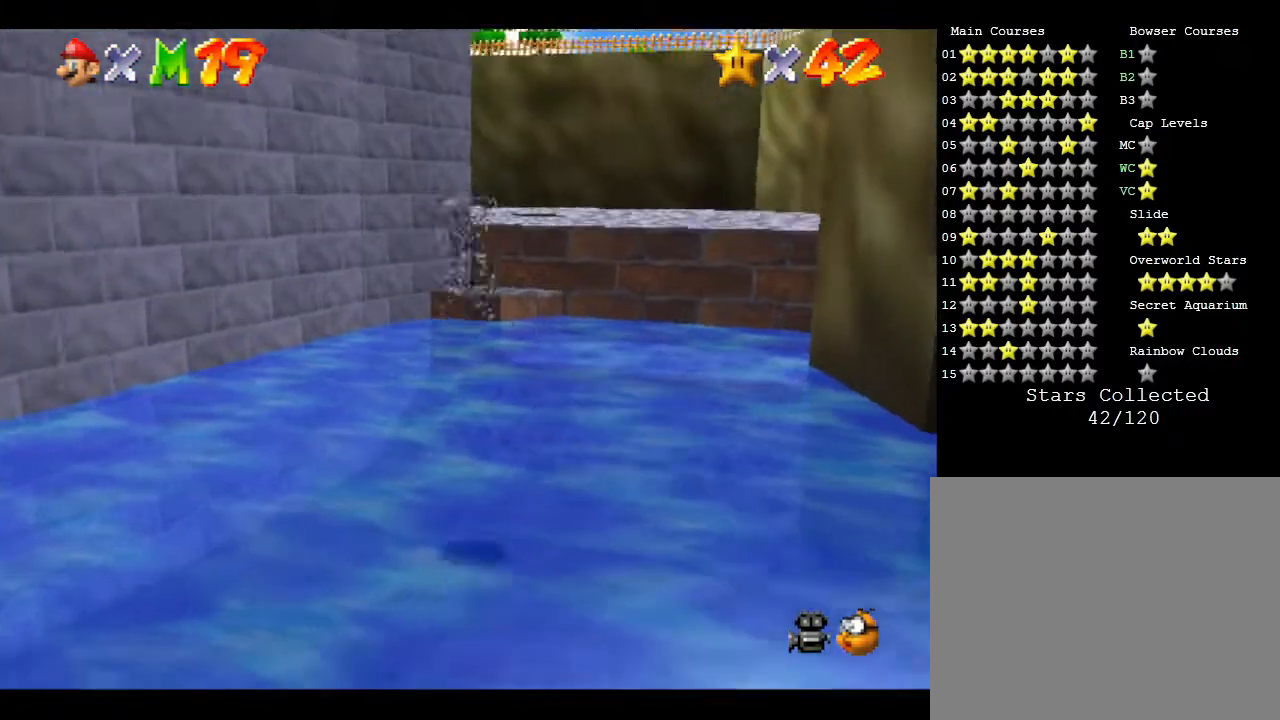
{"buttons": ["A"], "left_stick": "up", "events": [[200, "A", "up"], [267, "A", "down"], [300, "left_stick", "up"], [367, "A", "up"], [500, "A", "down"]]}